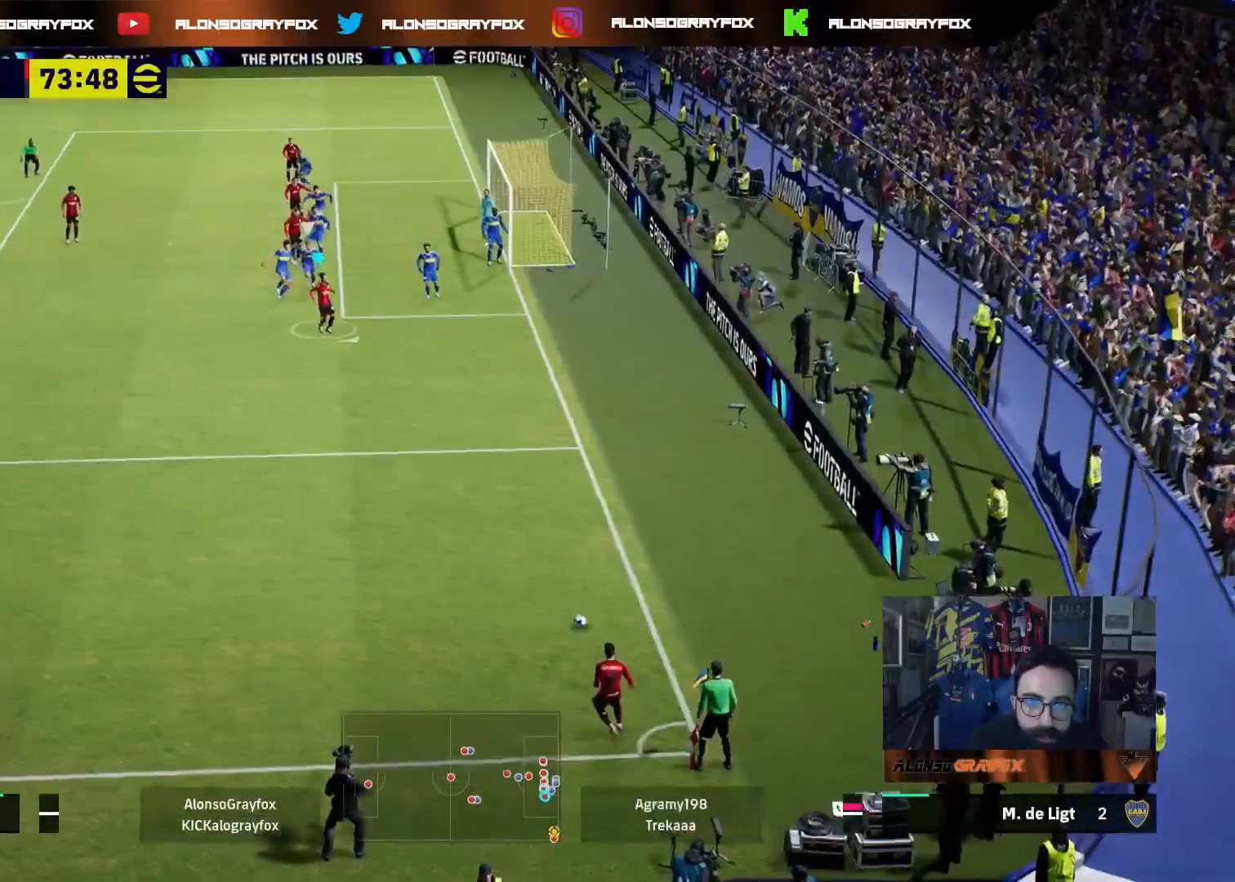
Gameplay with a controller (PlayStation layout); each line is a JSON object with the inputs held at the frame after it. "events" lists button and stick changes between this image and that frame as [ms after this image, input, new state], when the widget could be followed in between.
{"buttons": [], "left_stick": "center", "right_stick": "center", "events": [[67, "L3", "up"], [83, "left_stick", "right"], [483, "left_stick", "center"]]}
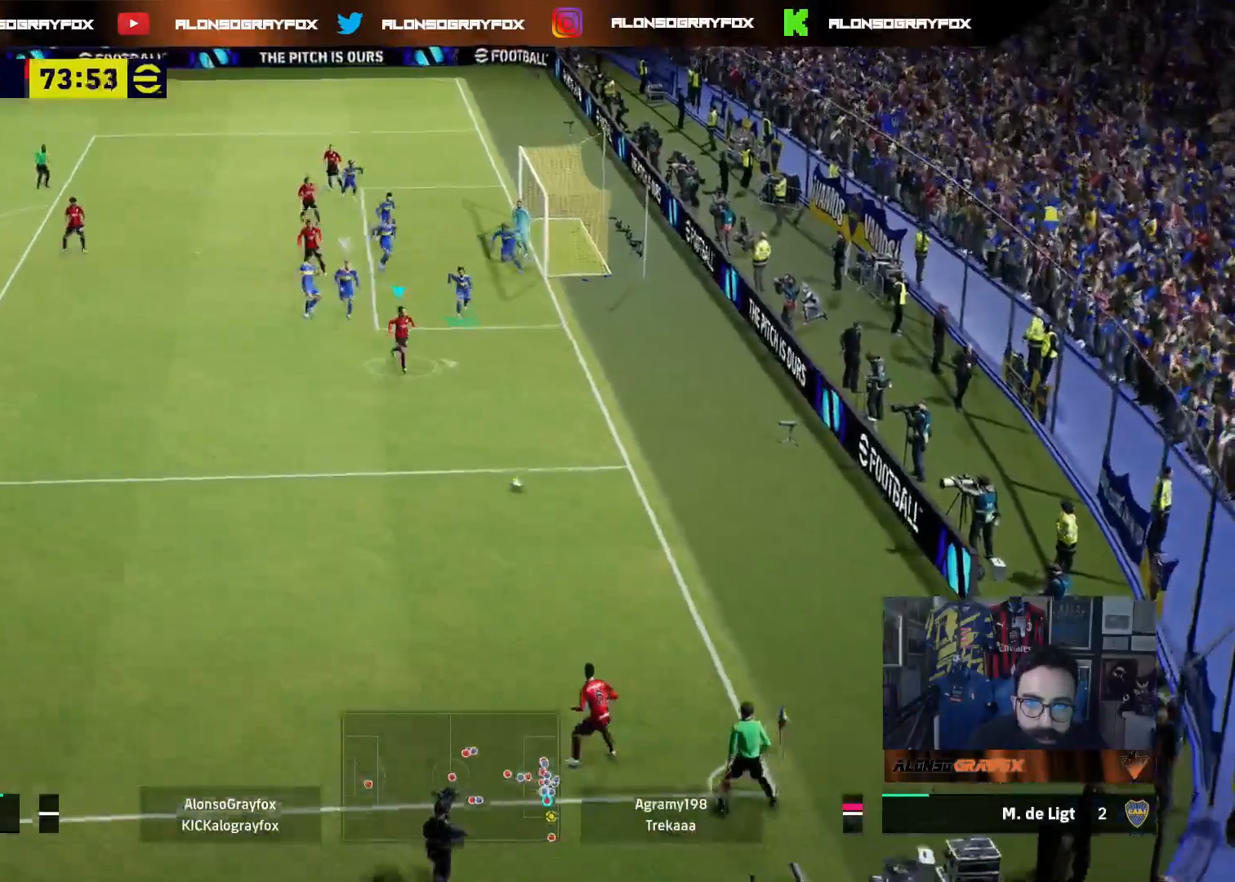
{"buttons": ["L3"], "left_stick": "down-left", "right_stick": "center", "events": [[200, "L3", "down"], [200, "left_stick", "down-left"]]}
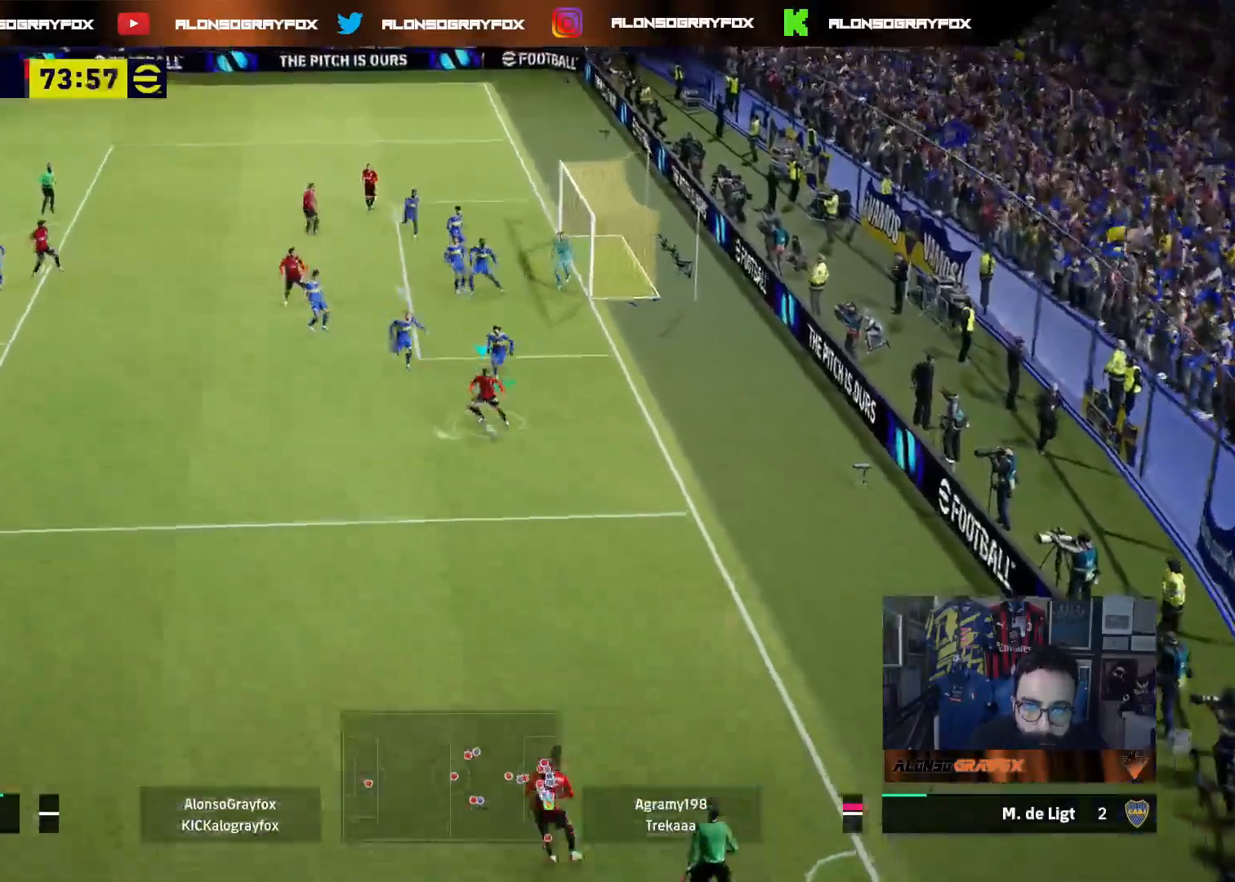
{"buttons": ["L3"], "left_stick": "down-right", "right_stick": "center", "events": [[33, "left_stick", "down-right"]]}
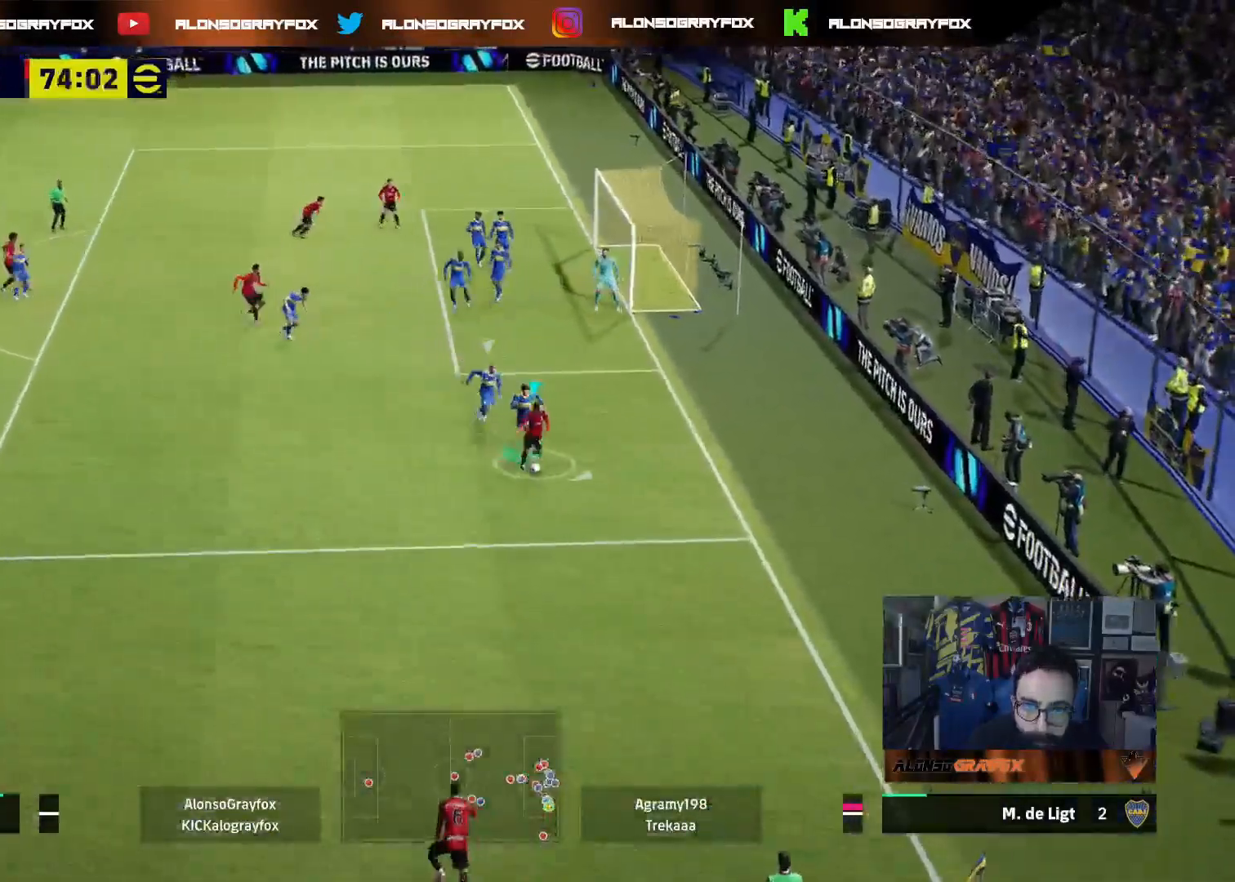
{"buttons": ["L3"], "left_stick": "up-right", "right_stick": "center", "events": [[33, "left_stick", "right"], [150, "left_stick", "up-right"]]}
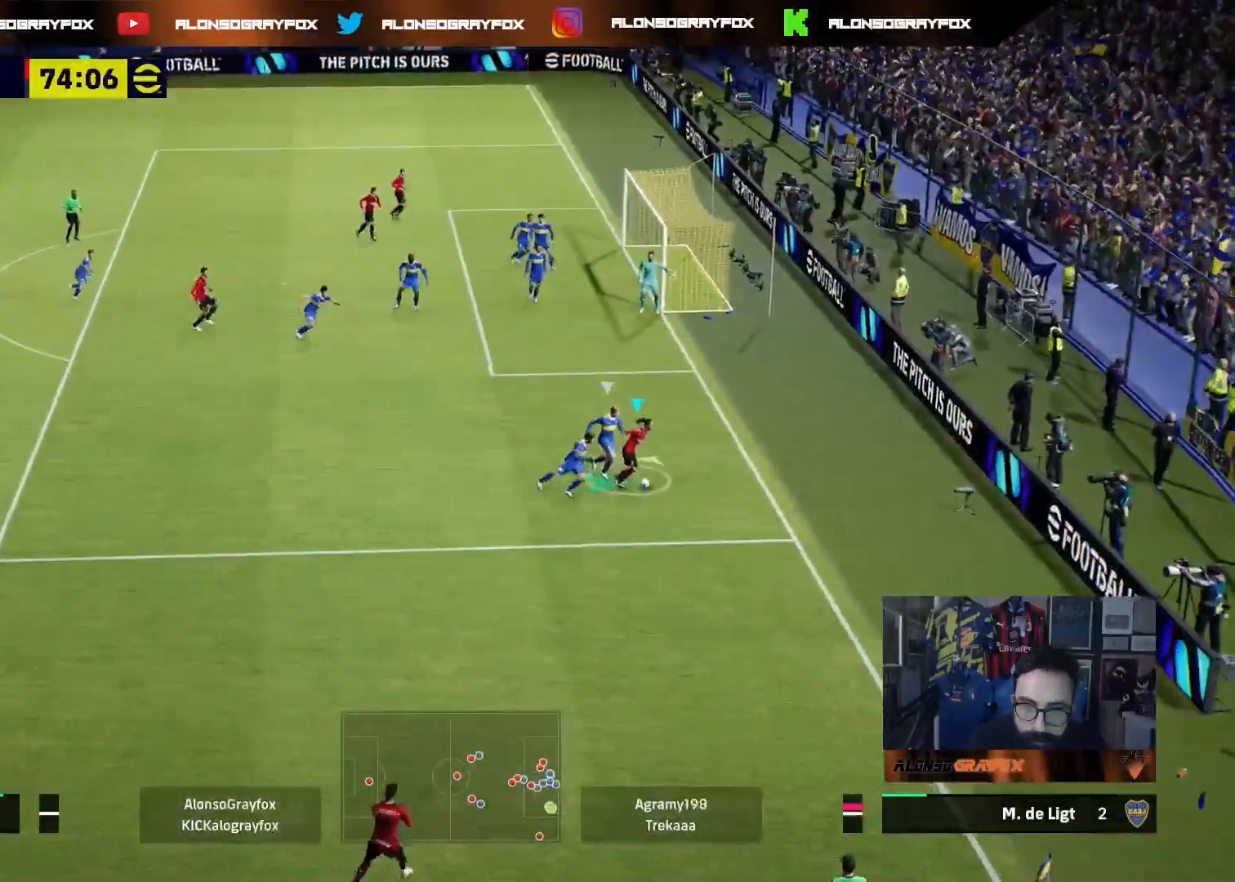
{"buttons": ["R2", "L3"], "left_stick": "up-left", "right_stick": "center", "events": [[67, "left_stick", "up"], [267, "R2", "down"], [383, "left_stick", "up-left"]]}
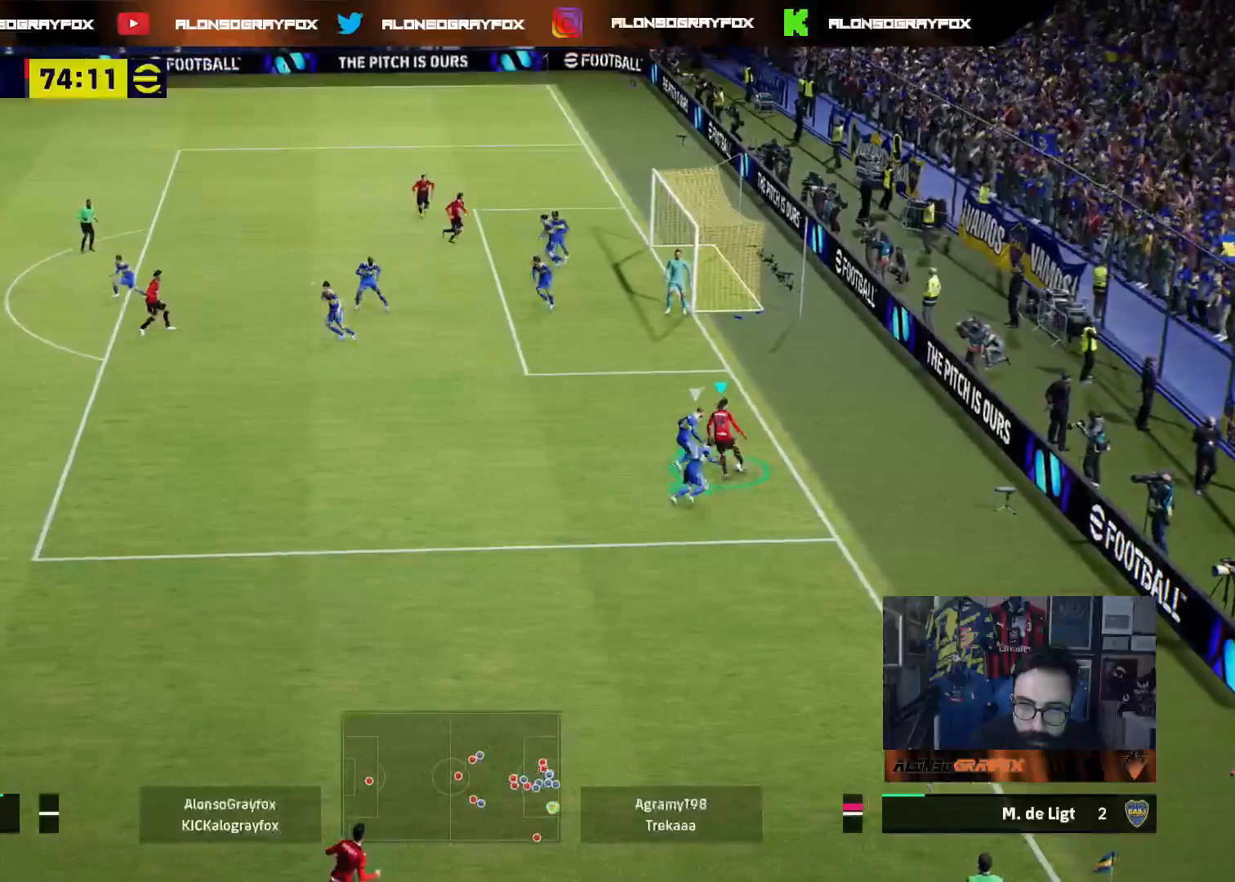
{"buttons": ["R2", "L3"], "left_stick": "up-left", "right_stick": "center", "events": []}
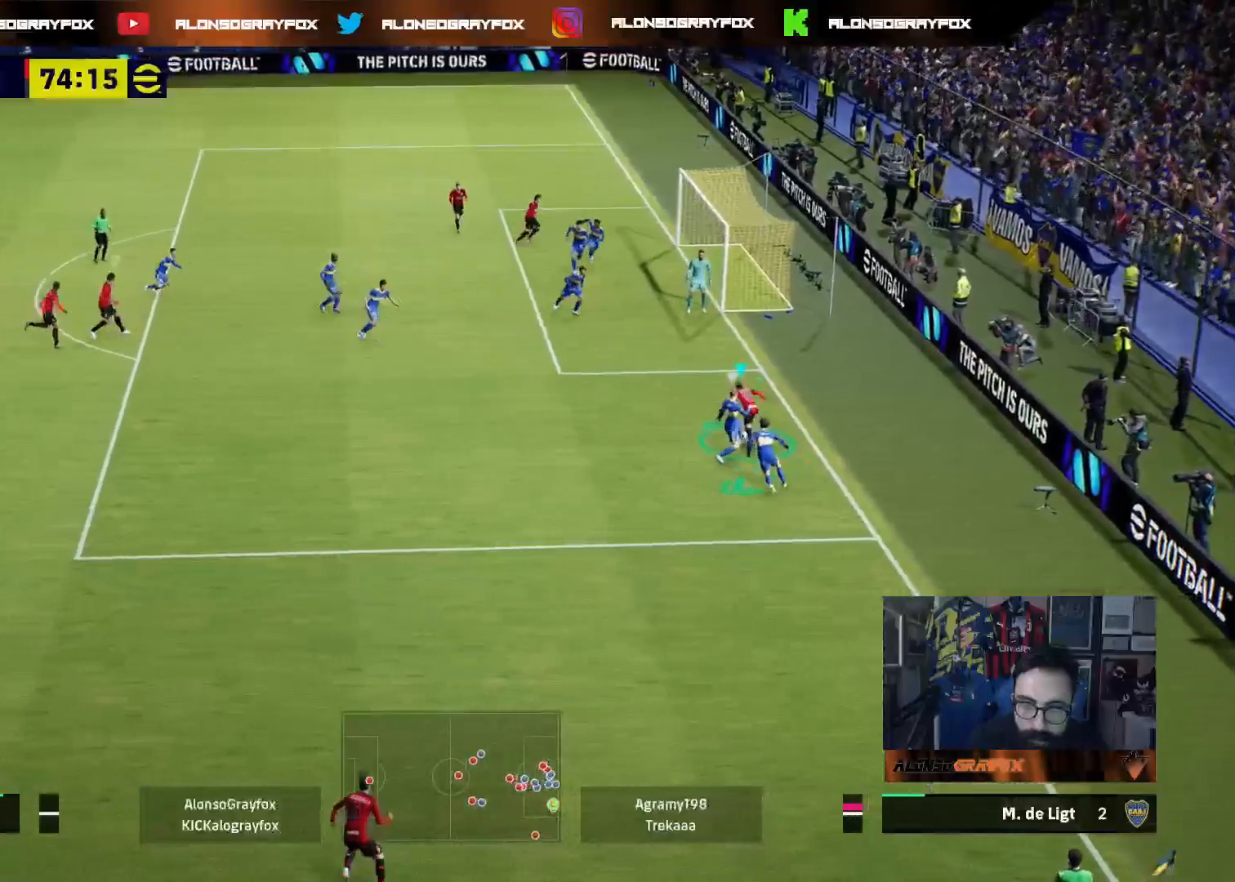
{"buttons": ["L3"], "left_stick": "up-left", "right_stick": "center", "events": [[183, "R2", "up"], [383, "CROSS", "down"], [467, "CROSS", "up"]]}
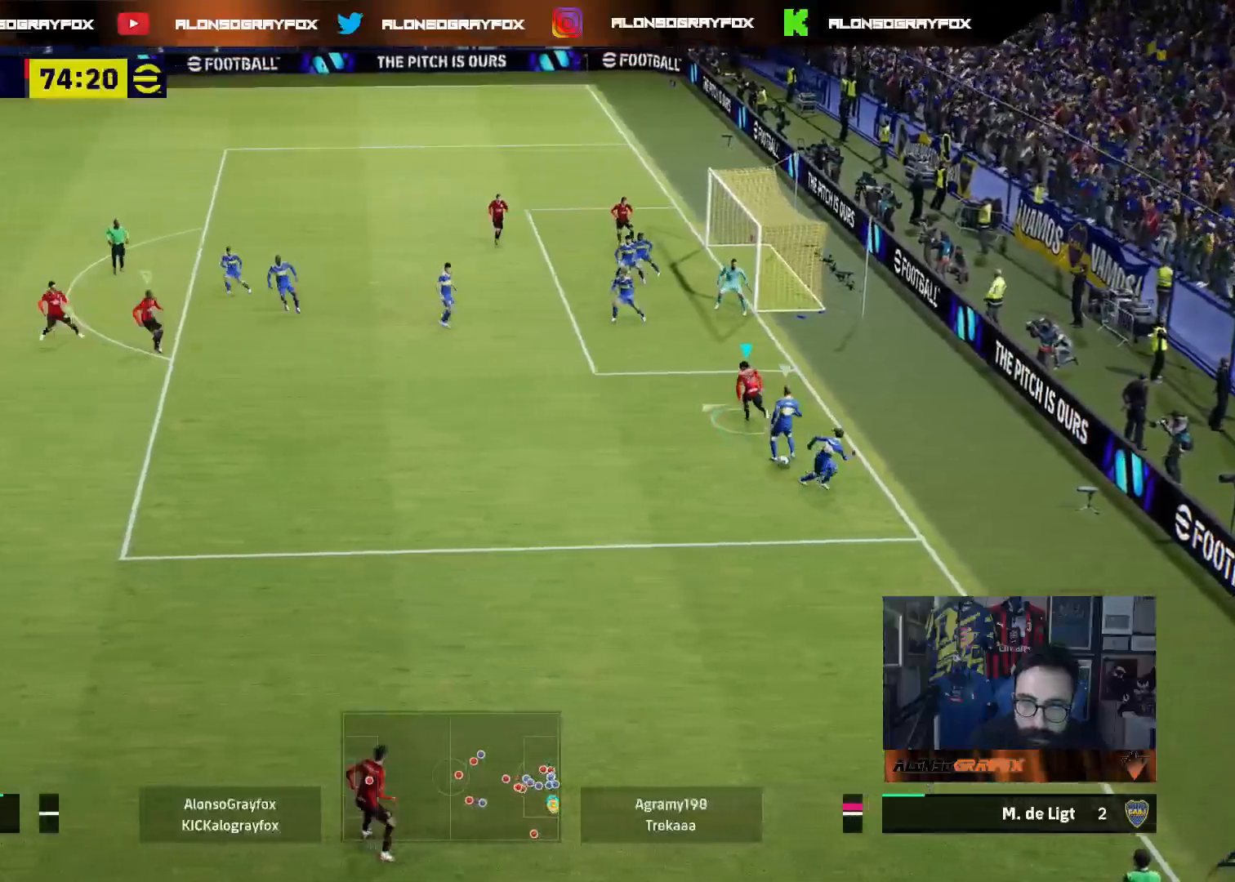
{"buttons": ["L3"], "left_stick": "down-left", "right_stick": "center", "events": [[33, "left_stick", "down-left"]]}
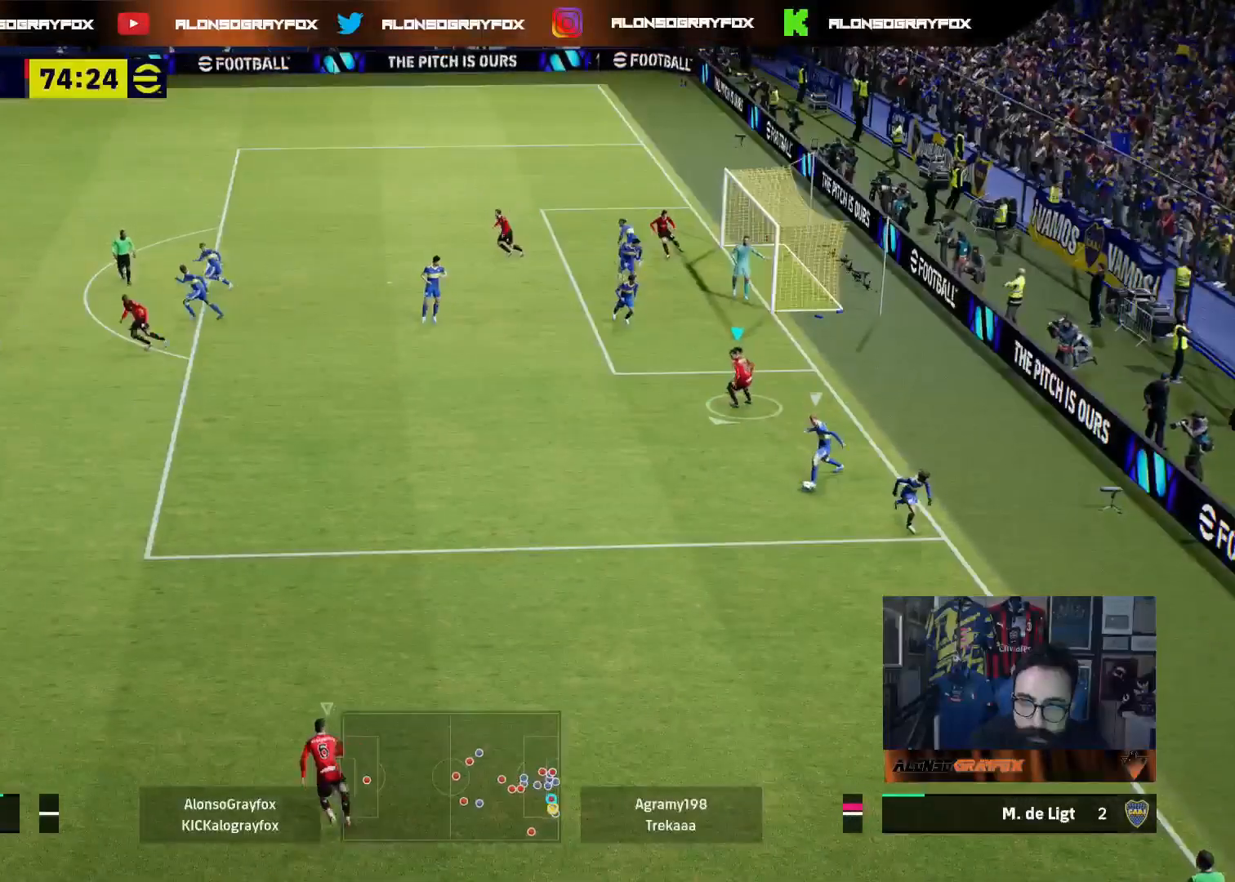
{"buttons": ["R1", "R2", "L3"], "left_stick": "down-left", "right_stick": "center", "events": [[50, "R1", "down"], [50, "R2", "down"]]}
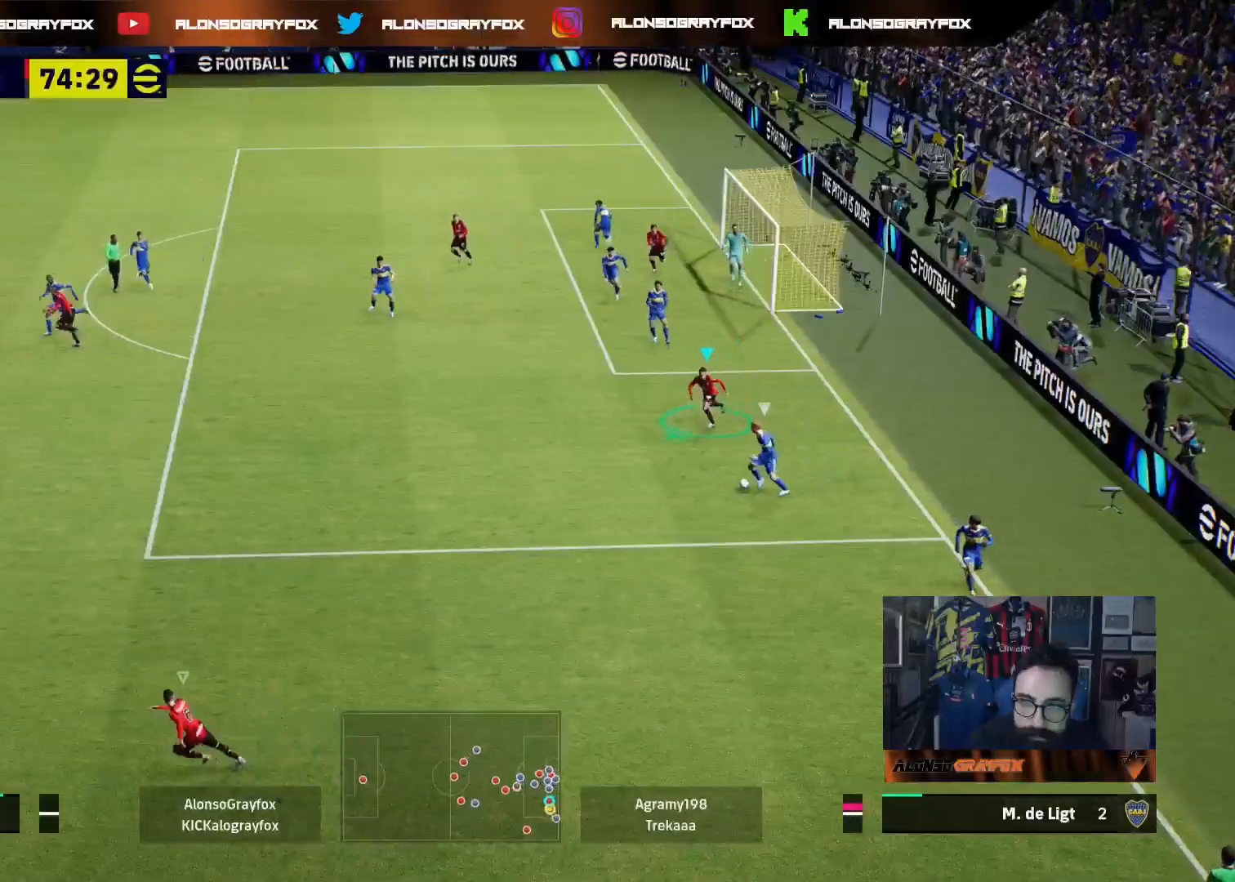
{"buttons": ["L2", "L3"], "left_stick": "down-left", "right_stick": "center", "events": [[317, "L2", "down"], [450, "R1", "up"], [450, "R2", "up"]]}
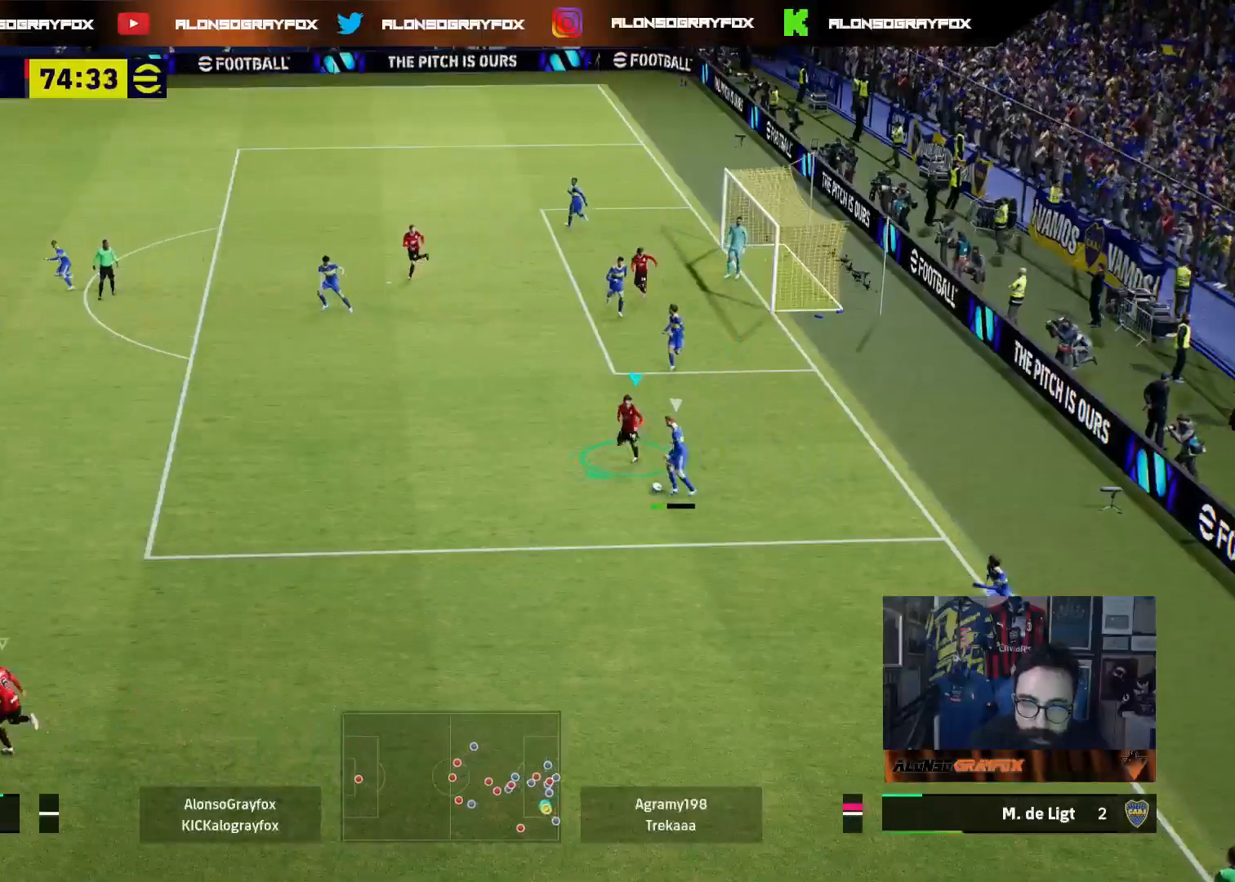
{"buttons": ["L3"], "left_stick": "down-left", "right_stick": "center", "events": [[500, "L2", "up"]]}
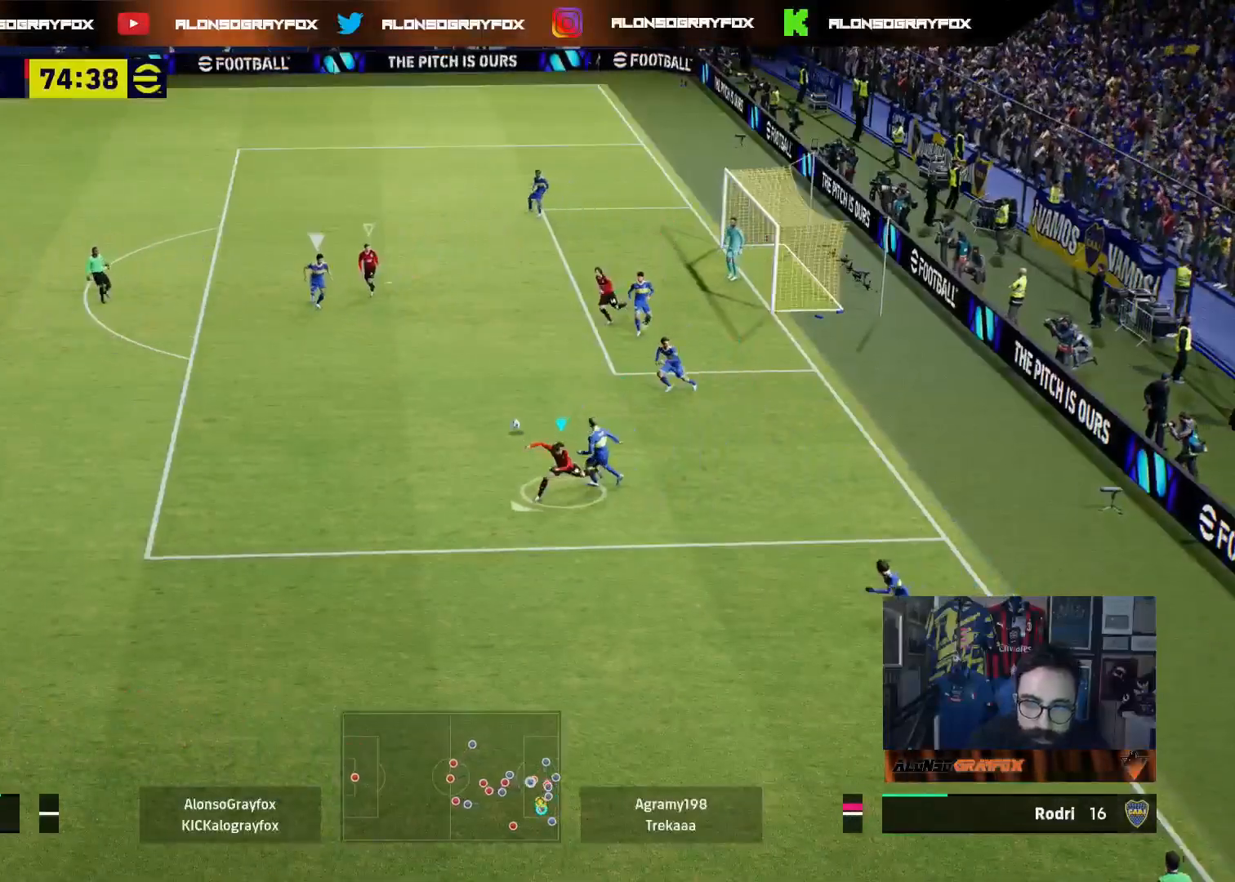
{"buttons": ["L2", "R2", "L3"], "left_stick": "down", "right_stick": "center", "events": [[50, "L1", "down"], [83, "left_stick", "down"], [133, "R2", "down"], [150, "L1", "up"], [183, "R1", "down"], [450, "L2", "down"], [500, "R1", "up"]]}
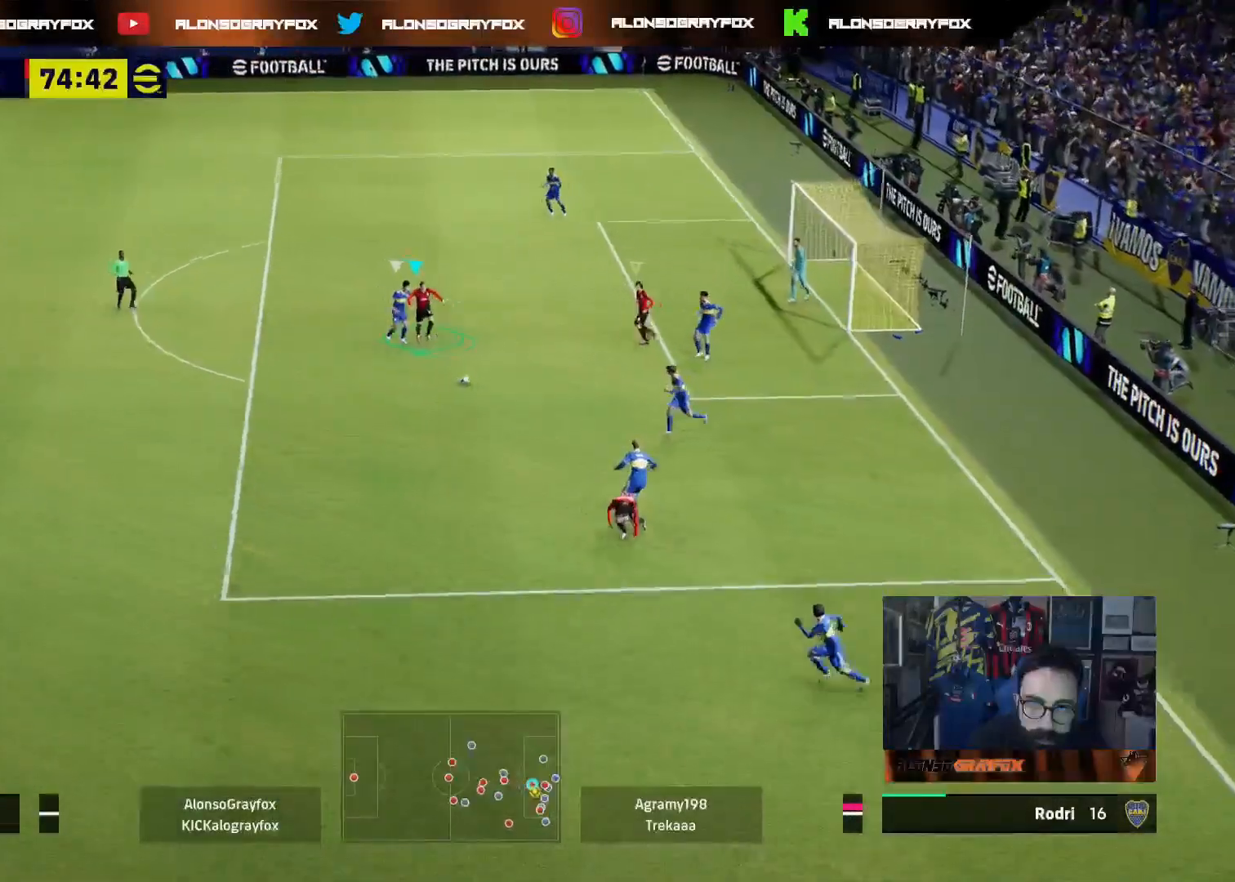
{"buttons": ["L3"], "left_stick": "down-left", "right_stick": "center", "events": [[17, "R2", "up"], [17, "left_stick", "down-right"], [300, "left_stick", "down-left"], [317, "L2", "up"]]}
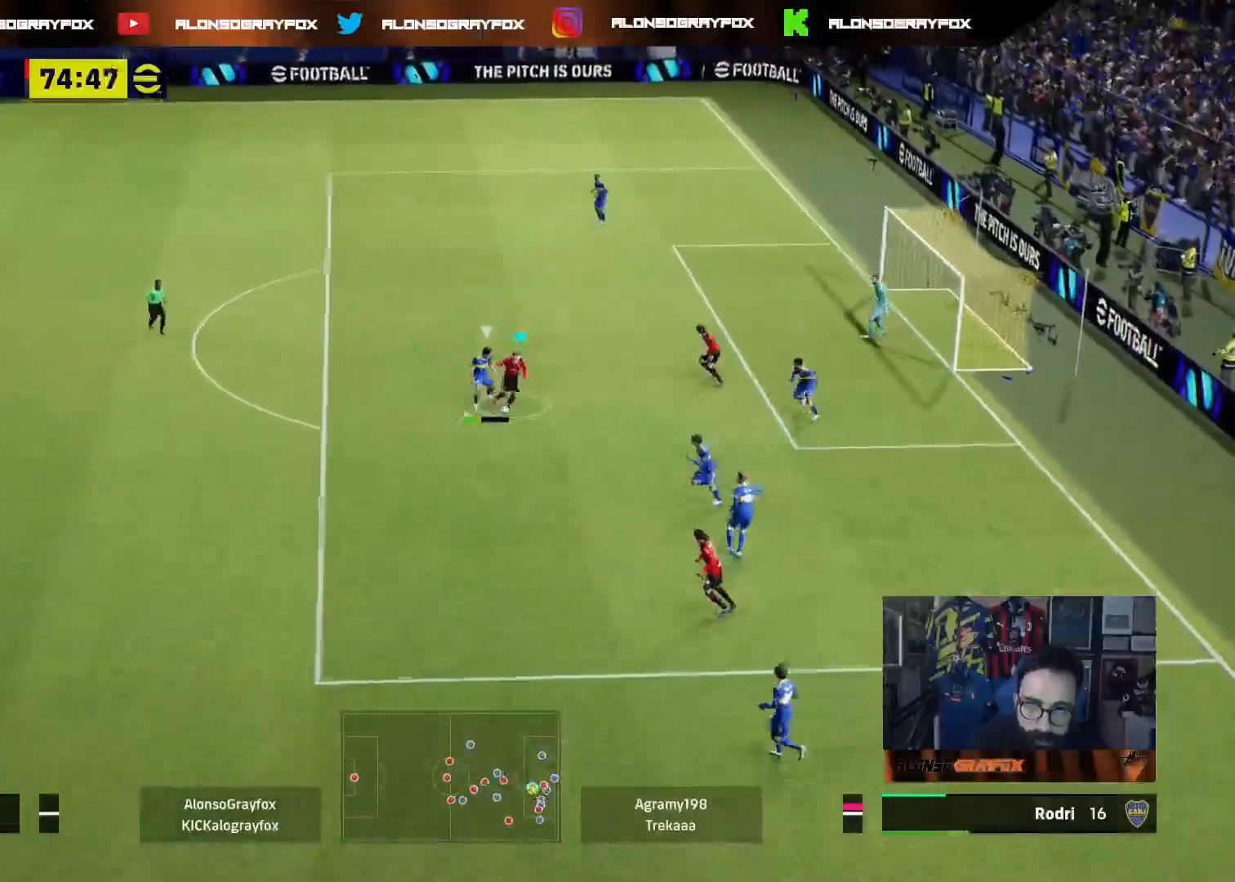
{"buttons": ["R2", "L3"], "left_stick": "up-left", "right_stick": "center", "events": [[117, "TRIANGLE", "down"], [200, "TRIANGLE", "up"], [200, "left_stick", "up-left"], [233, "R2", "down"]]}
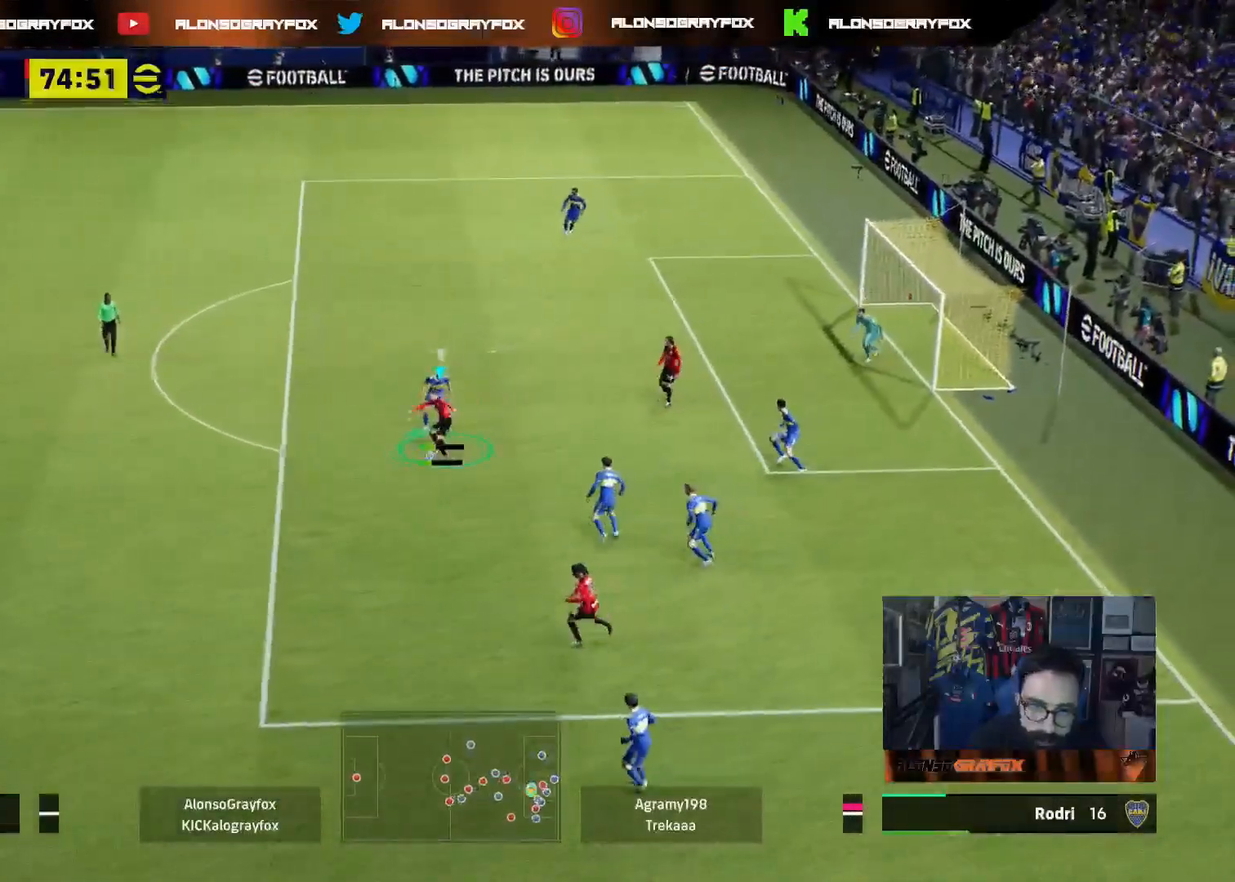
{"buttons": ["R2", "L3"], "left_stick": "up-right", "right_stick": "center", "events": [[100, "left_stick", "up"], [200, "R2", "up"], [200, "left_stick", "up-right"], [317, "R2", "down"], [333, "CIRCLE", "down"], [483, "CIRCLE", "up"]]}
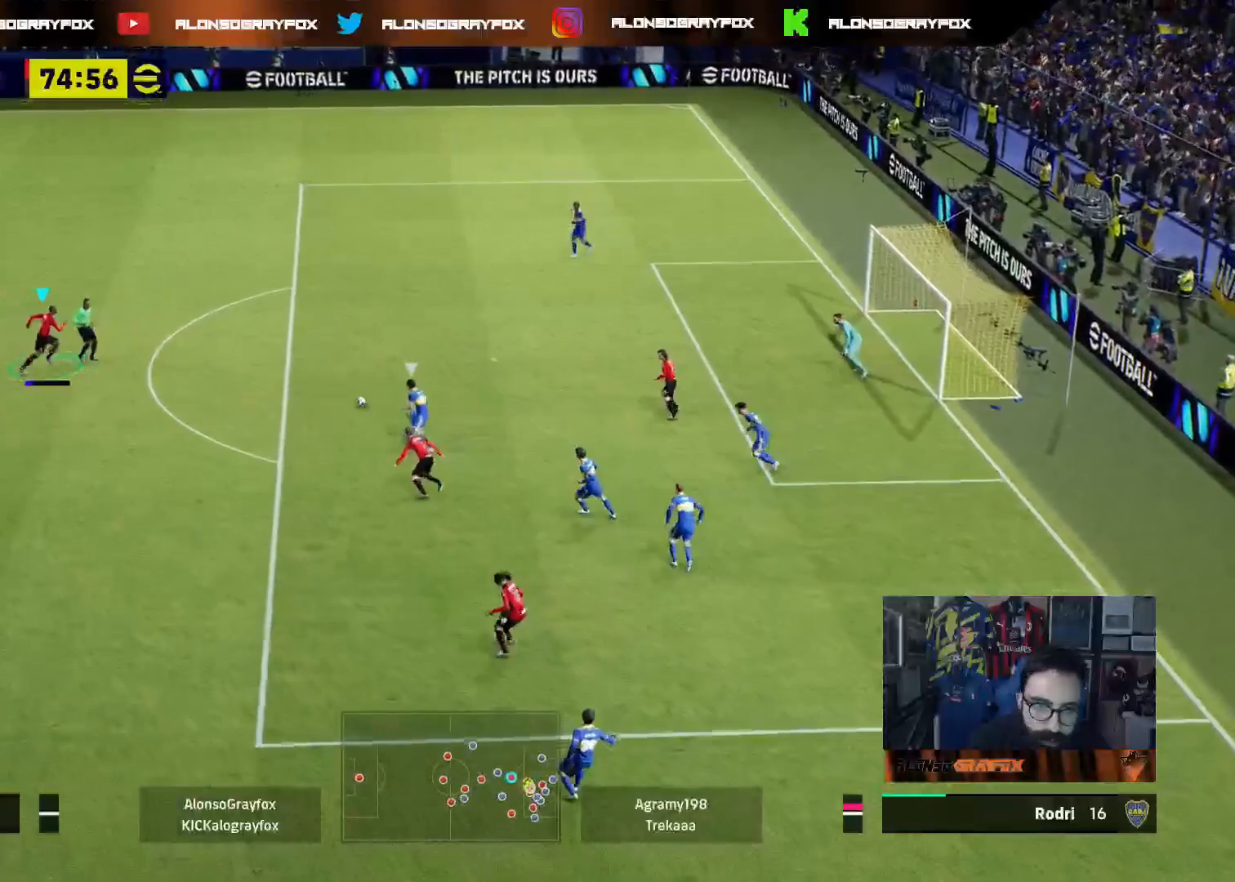
{"buttons": ["R2", "L3"], "left_stick": "up-right", "right_stick": "center", "events": []}
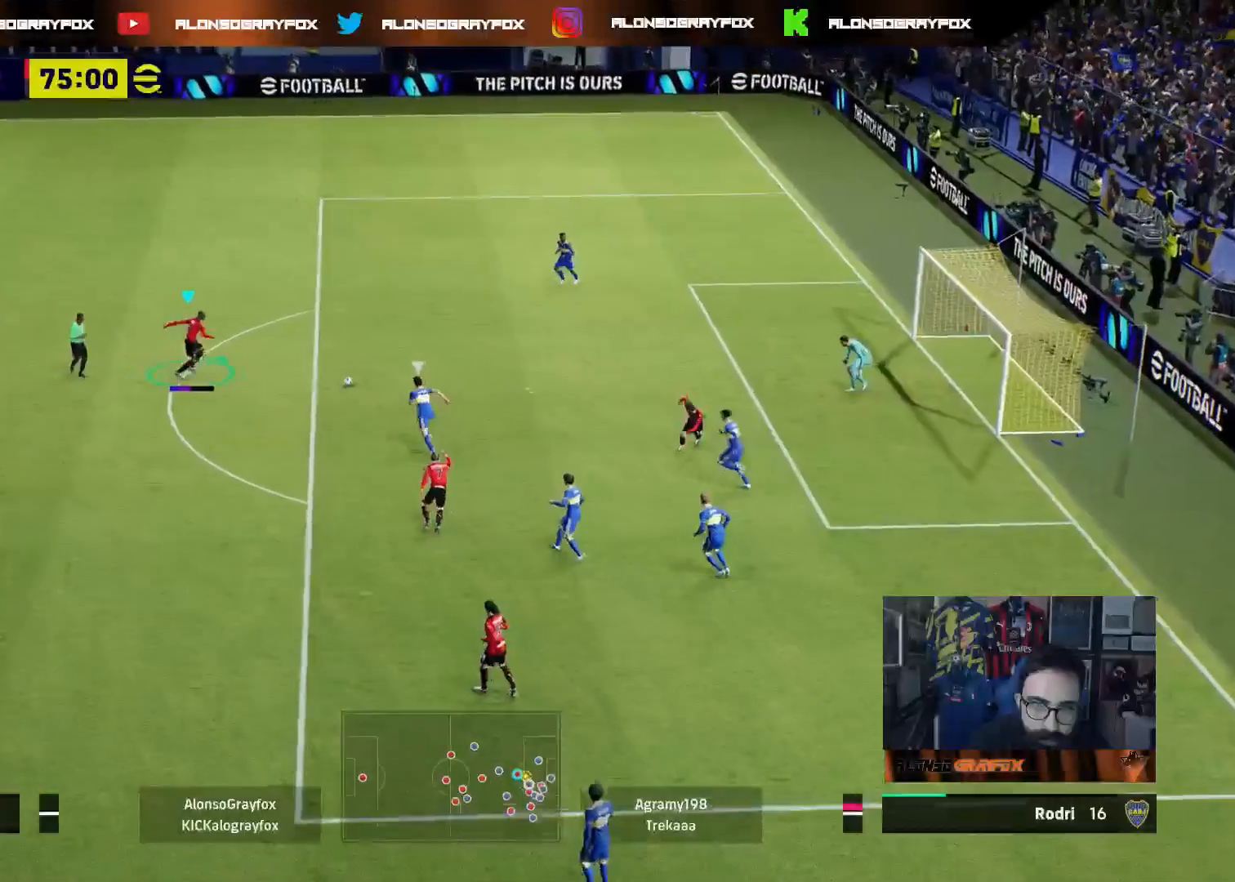
{"buttons": ["R2", "L3"], "left_stick": "up-right", "right_stick": "center", "events": []}
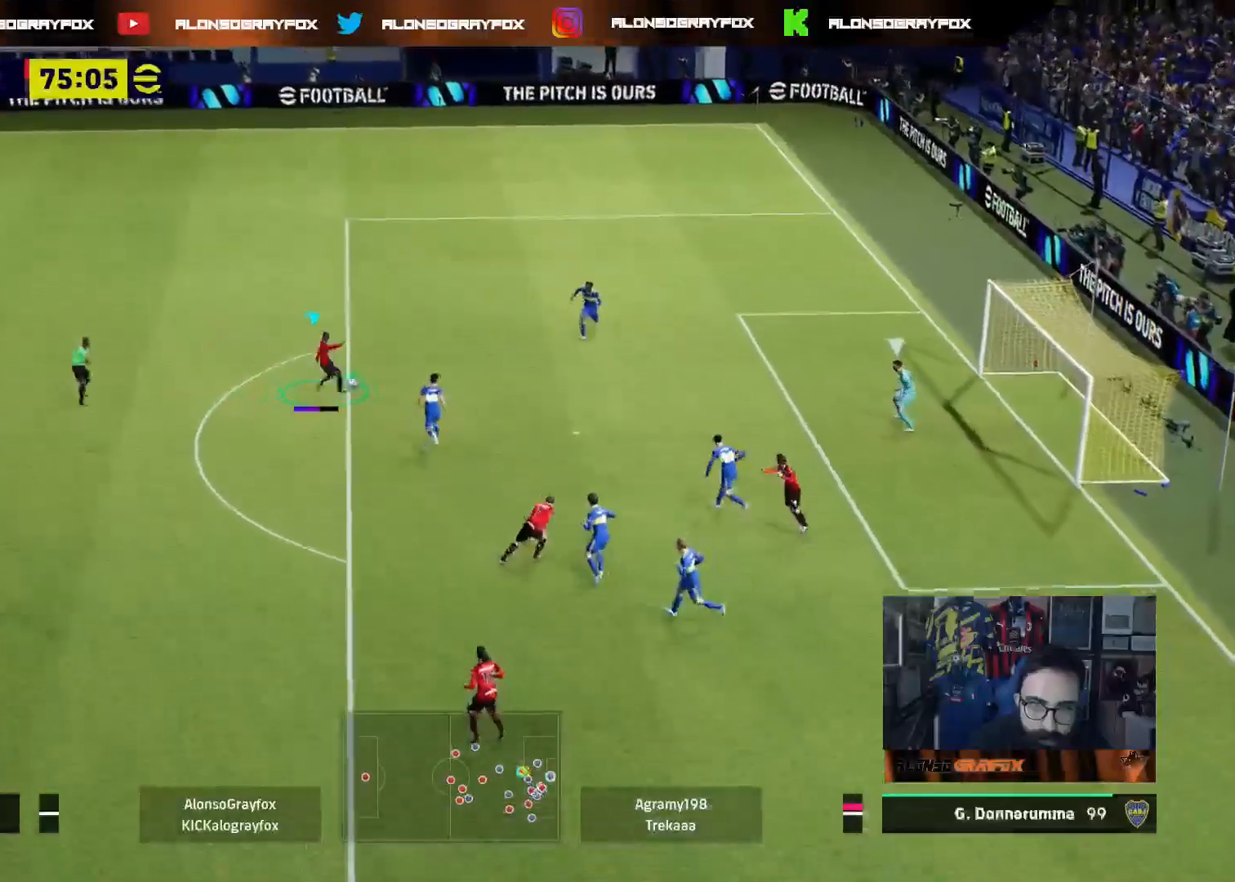
{"buttons": ["R2", "L3"], "left_stick": "up-right", "right_stick": "center", "events": []}
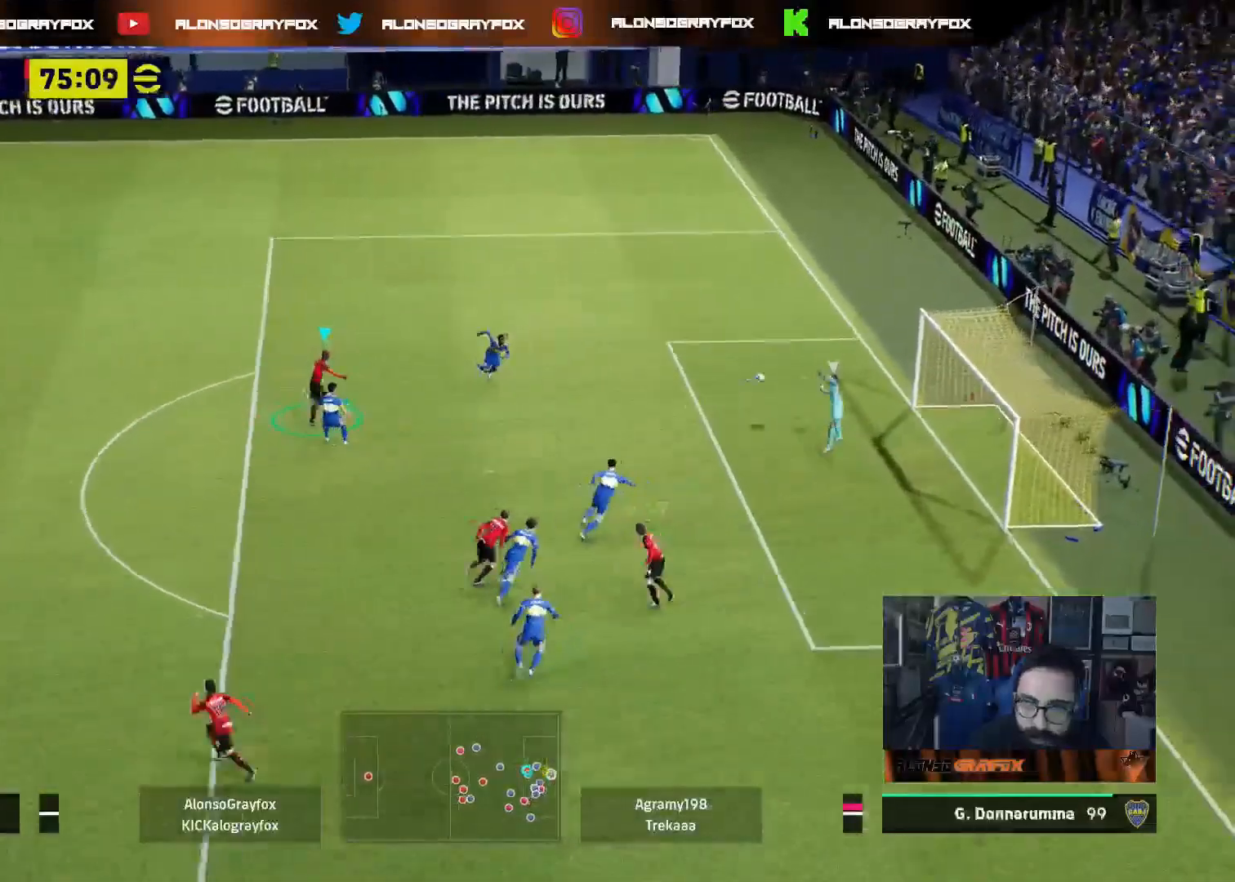
{"buttons": [], "left_stick": "up-right", "right_stick": "center", "events": [[417, "R2", "up"], [450, "L3", "up"]]}
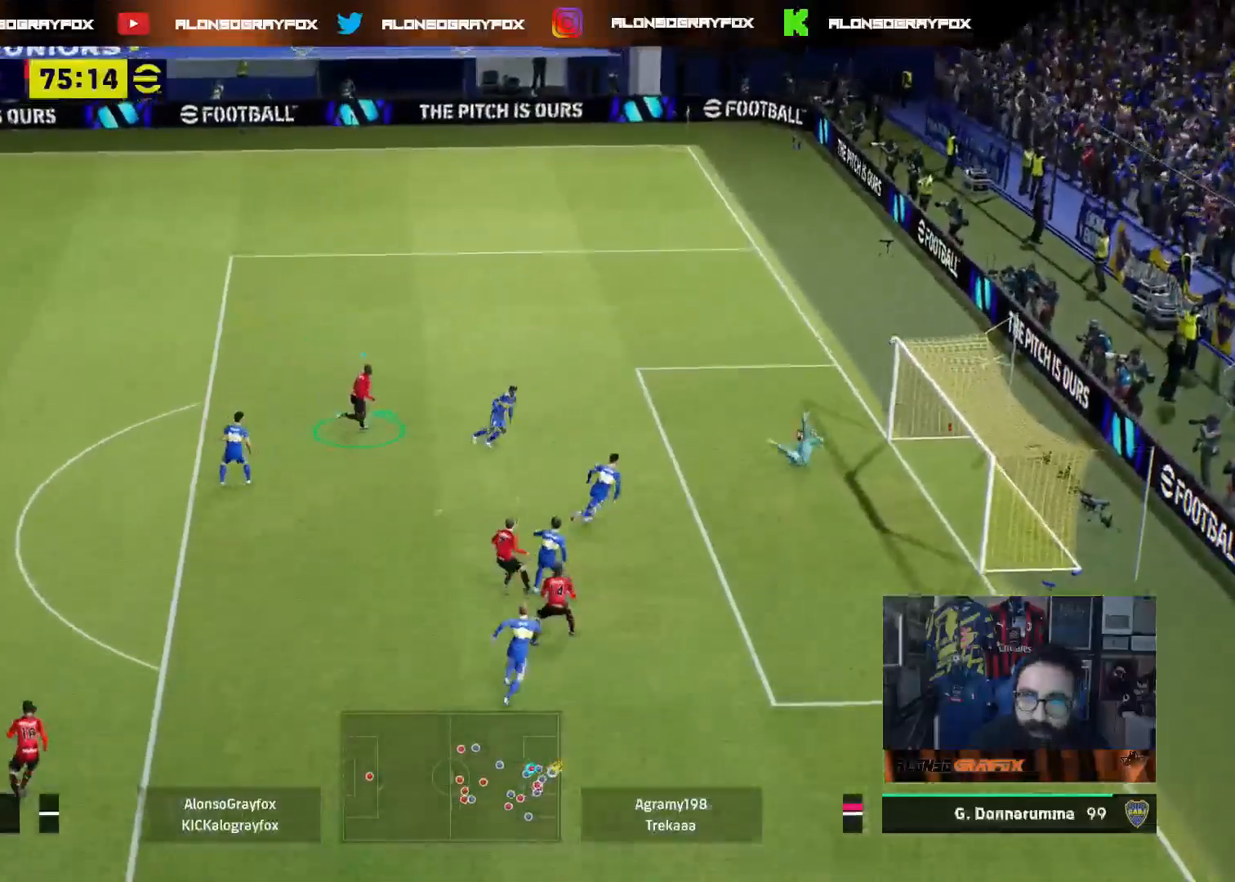
{"buttons": [], "left_stick": "center", "right_stick": "center", "events": [[67, "left_stick", "center"]]}
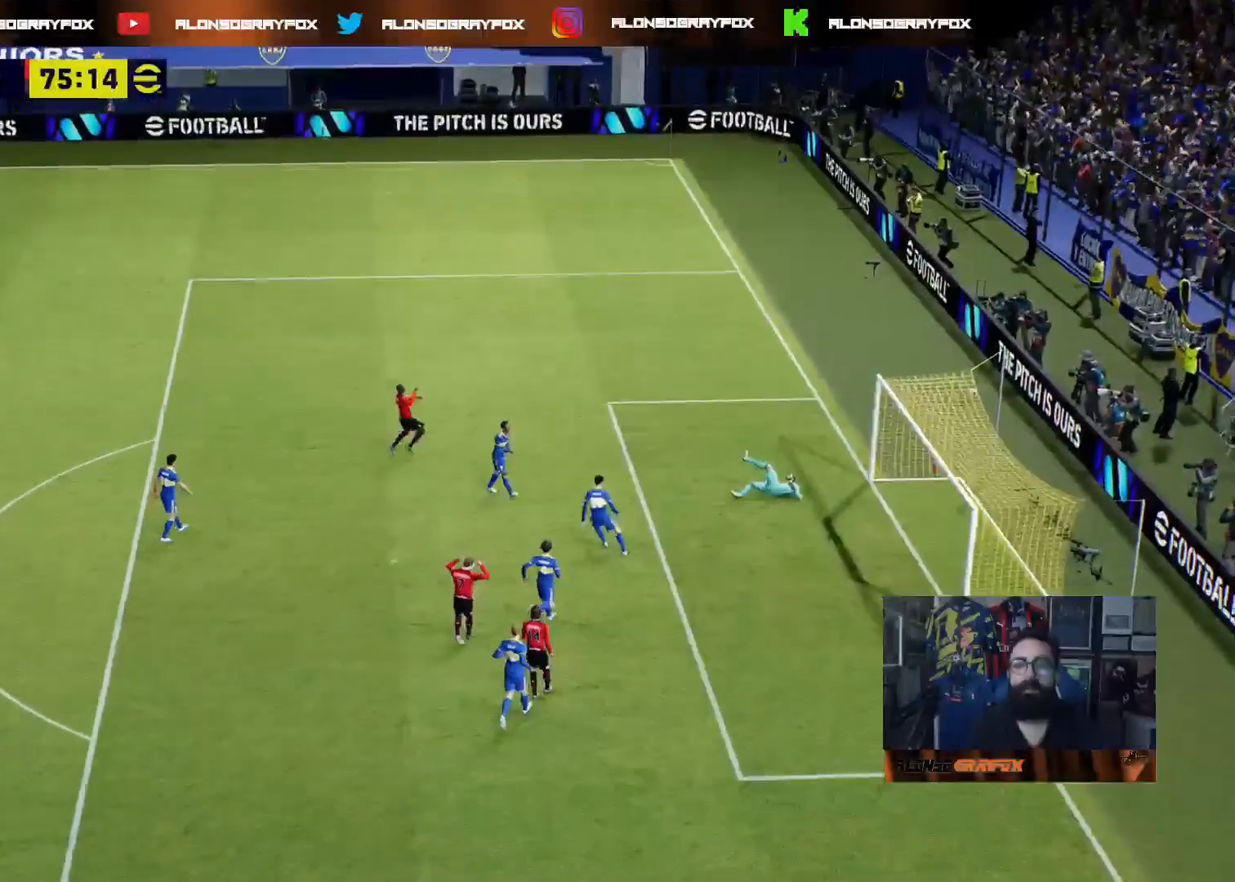
{"buttons": [], "left_stick": "center", "right_stick": "center", "events": []}
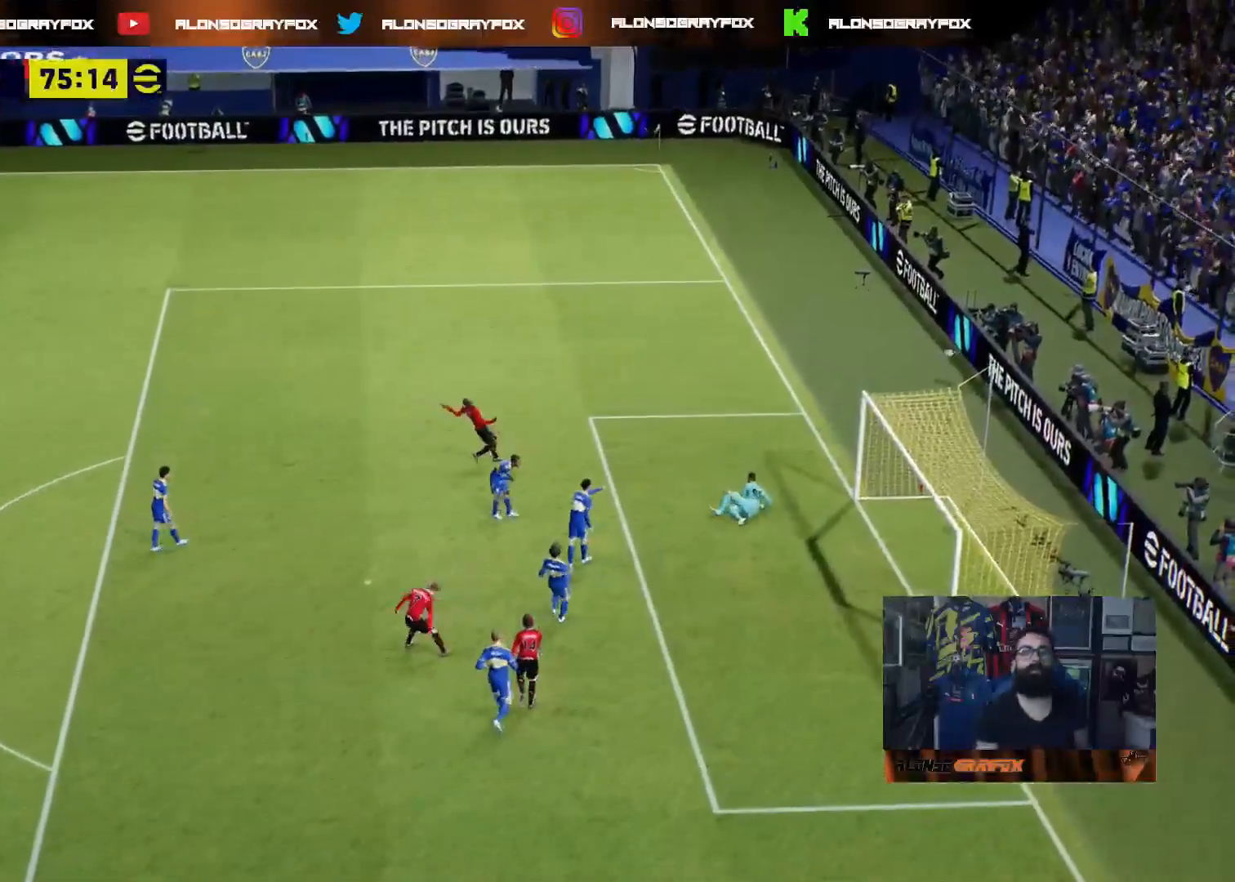
{"buttons": [], "left_stick": "center", "right_stick": "center", "events": [[200, "CROSS", "down"], [300, "CROSS", "up"], [367, "CROSS", "down"], [467, "CROSS", "up"]]}
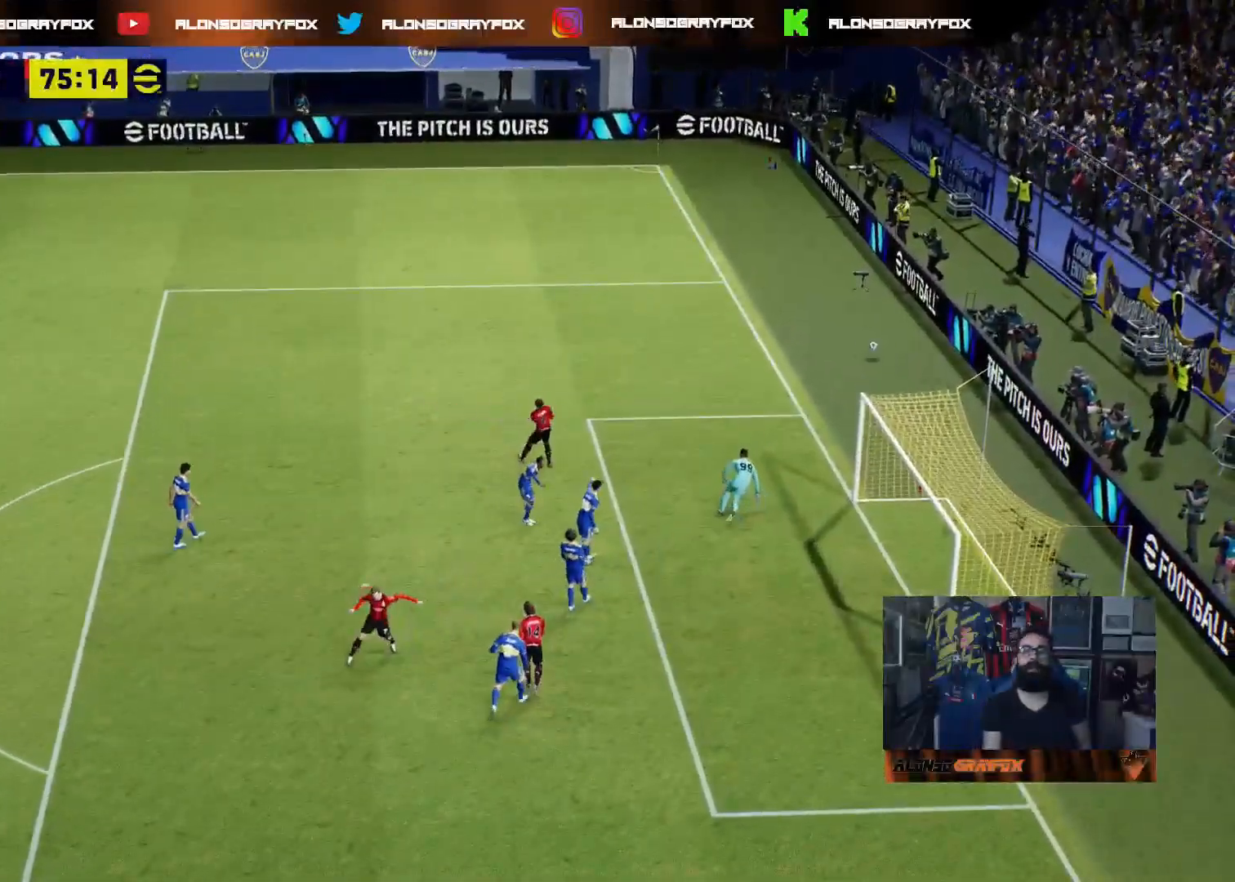
{"buttons": ["CROSS"], "left_stick": "center", "right_stick": "center", "events": [[33, "CROSS", "down"], [133, "CROSS", "up"], [200, "CROSS", "down"], [267, "CROSS", "up"], [367, "CROSS", "down"], [433, "CROSS", "up"], [500, "CROSS", "down"]]}
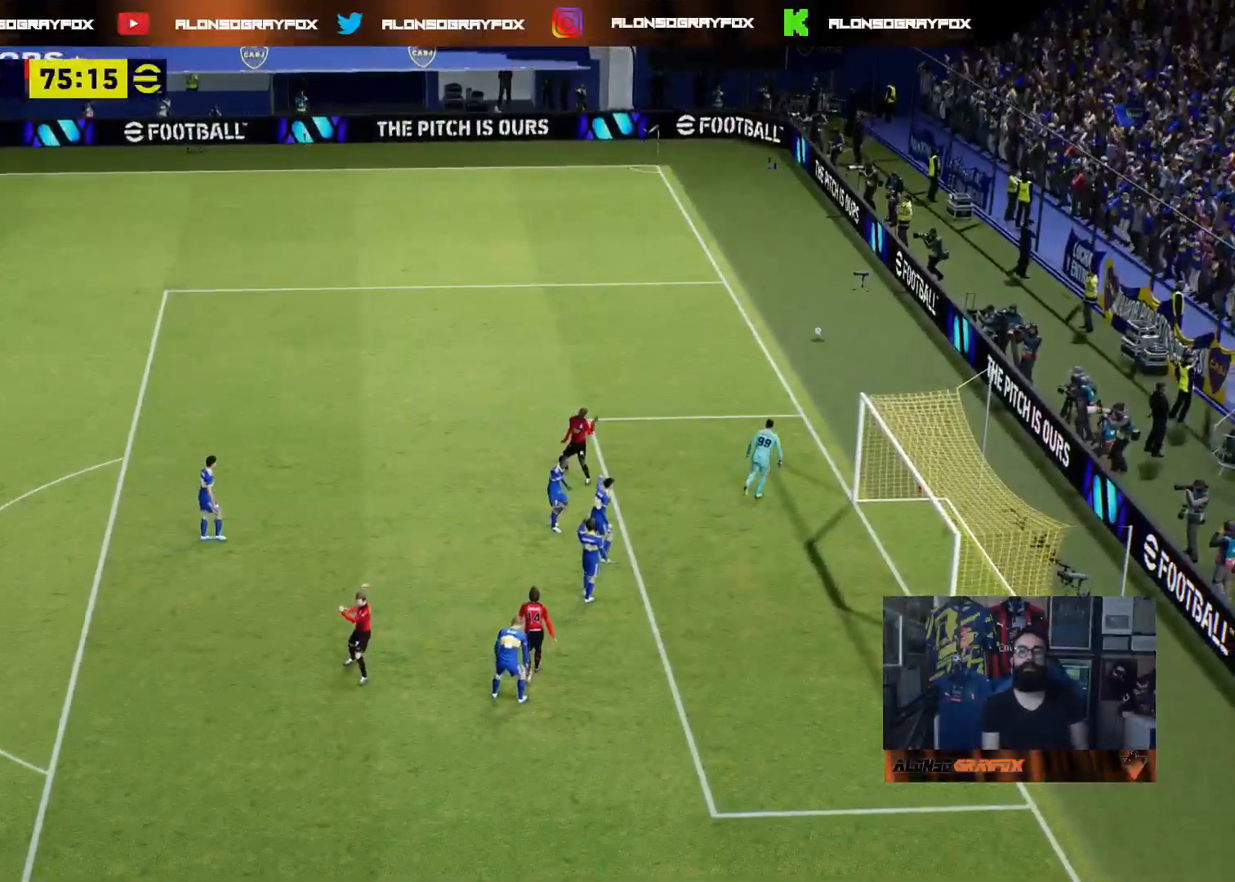
{"buttons": ["CROSS"], "left_stick": "center", "right_stick": "center", "events": [[67, "CROSS", "up"], [167, "CROSS", "down"], [233, "CROSS", "up"], [333, "CROSS", "down"], [400, "CROSS", "up"], [467, "CROSS", "down"]]}
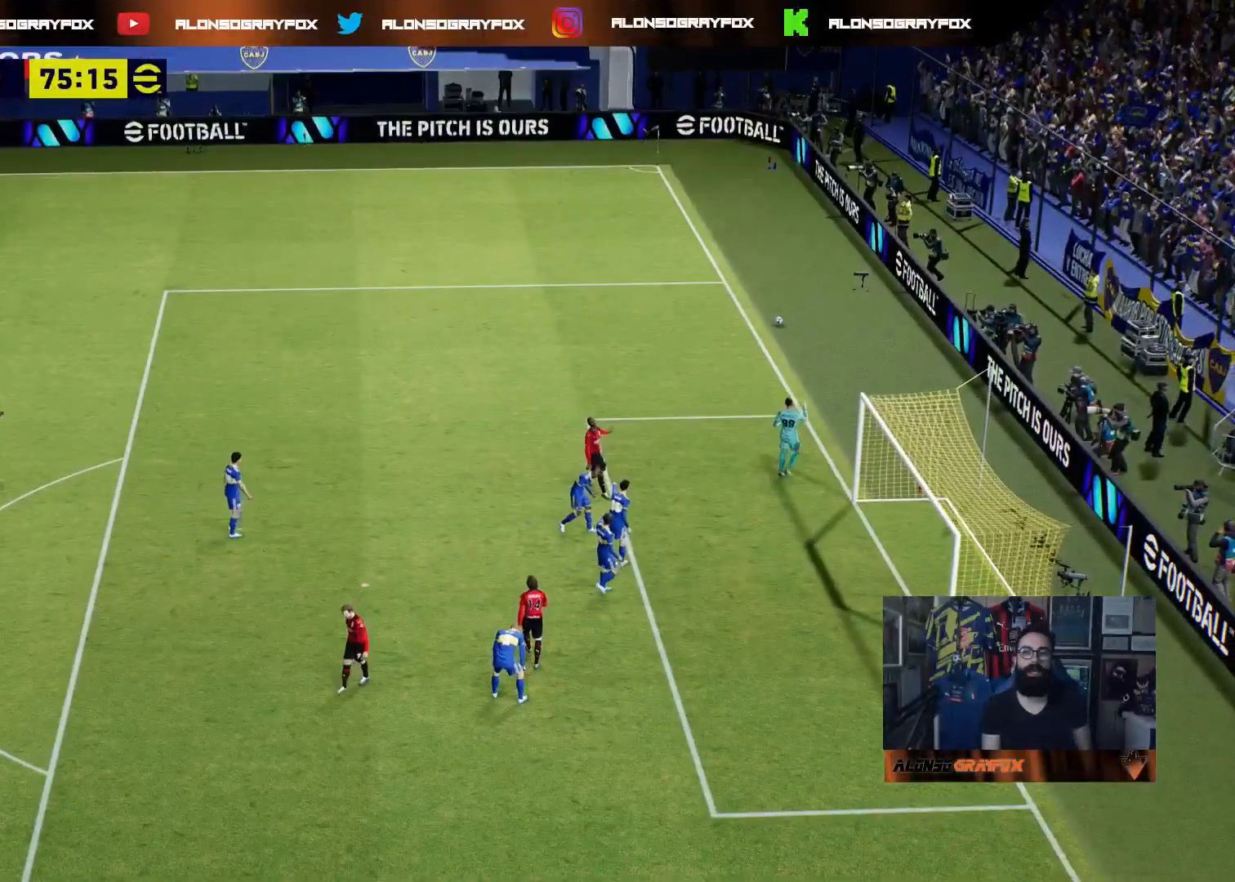
{"buttons": ["CROSS"], "left_stick": "center", "right_stick": "center", "events": [[67, "CROSS", "up"], [133, "CROSS", "down"], [200, "CROSS", "up"], [250, "CROSS", "down"], [350, "CROSS", "up"], [417, "CROSS", "down"]]}
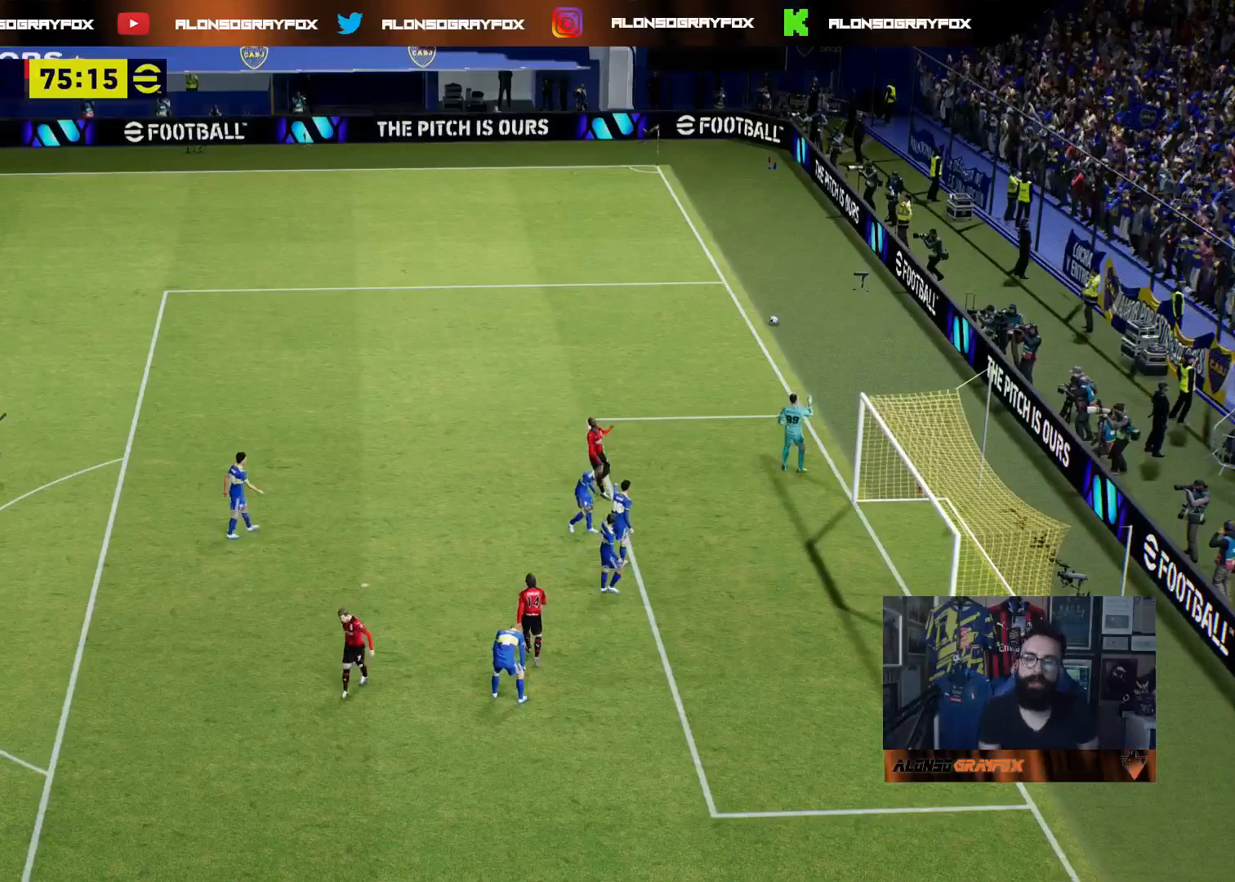
{"buttons": [], "left_stick": "center", "right_stick": "center", "events": [[17, "CROSS", "up"], [83, "CROSS", "down"], [150, "CROSS", "up"], [217, "CROSS", "down"], [317, "CROSS", "up"], [383, "CROSS", "down"], [467, "CROSS", "up"]]}
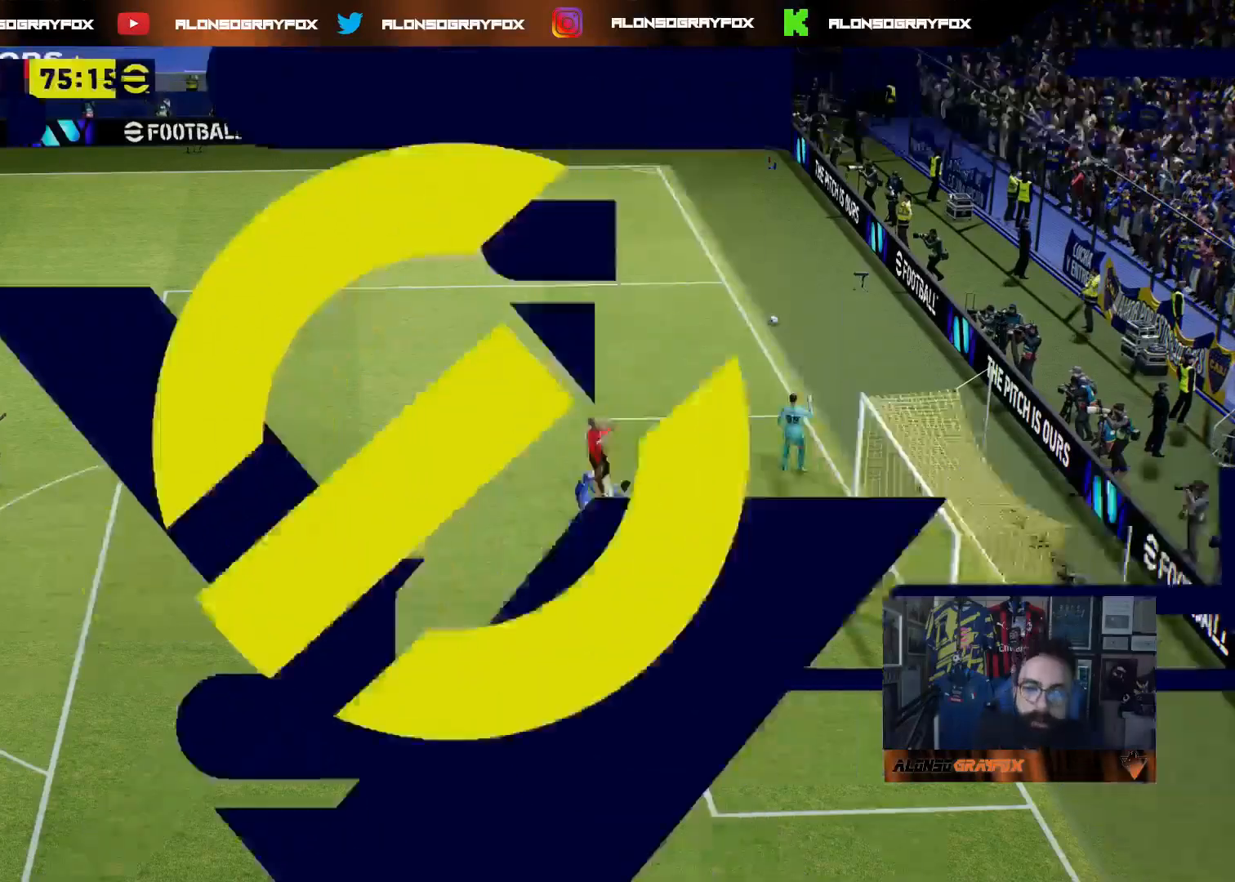
{"buttons": [], "left_stick": "center", "right_stick": "center", "events": [[50, "CROSS", "down"], [117, "CROSS", "up"], [217, "CROSS", "down"], [283, "CROSS", "up"], [383, "CROSS", "down"], [450, "CROSS", "up"]]}
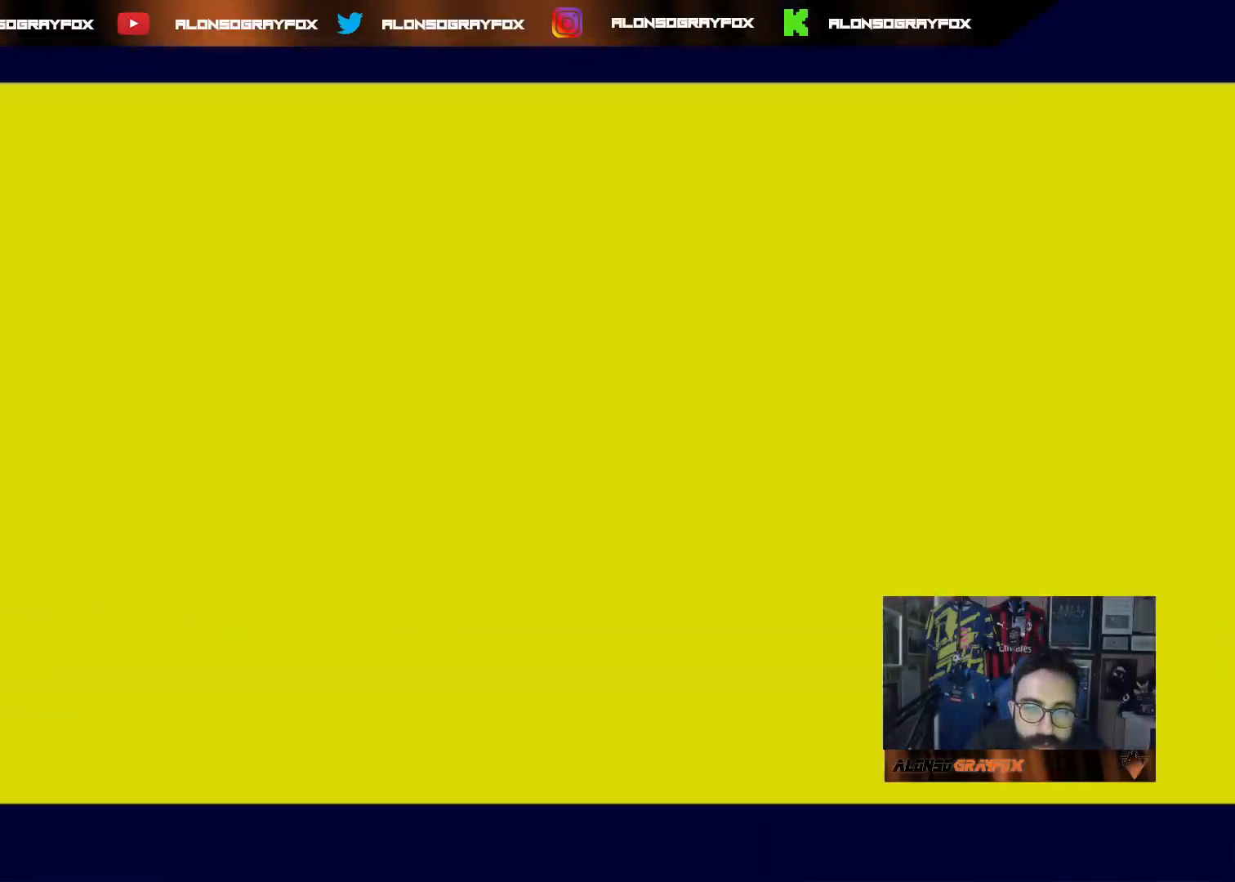
{"buttons": [], "left_stick": "center", "right_stick": "center", "events": [[17, "CROSS", "down"], [117, "CROSS", "up"], [183, "CROSS", "down"], [283, "CROSS", "up"], [350, "CROSS", "down"], [417, "CROSS", "up"]]}
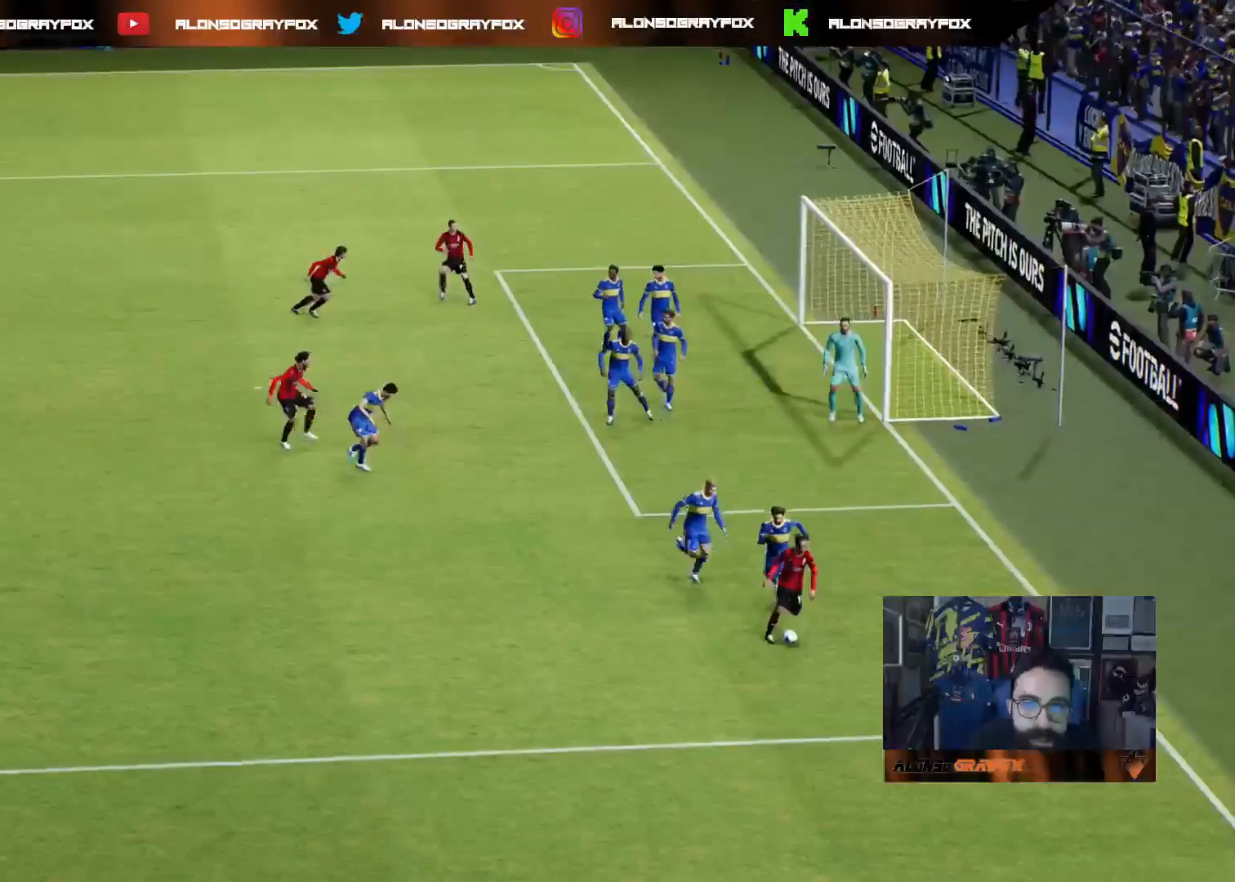
{"buttons": [], "left_stick": "center", "right_stick": "center", "events": [[17, "CROSS", "down"], [100, "CROSS", "up"], [150, "CROSS", "down"], [233, "CROSS", "up"], [317, "CROSS", "down"], [417, "CROSS", "up"]]}
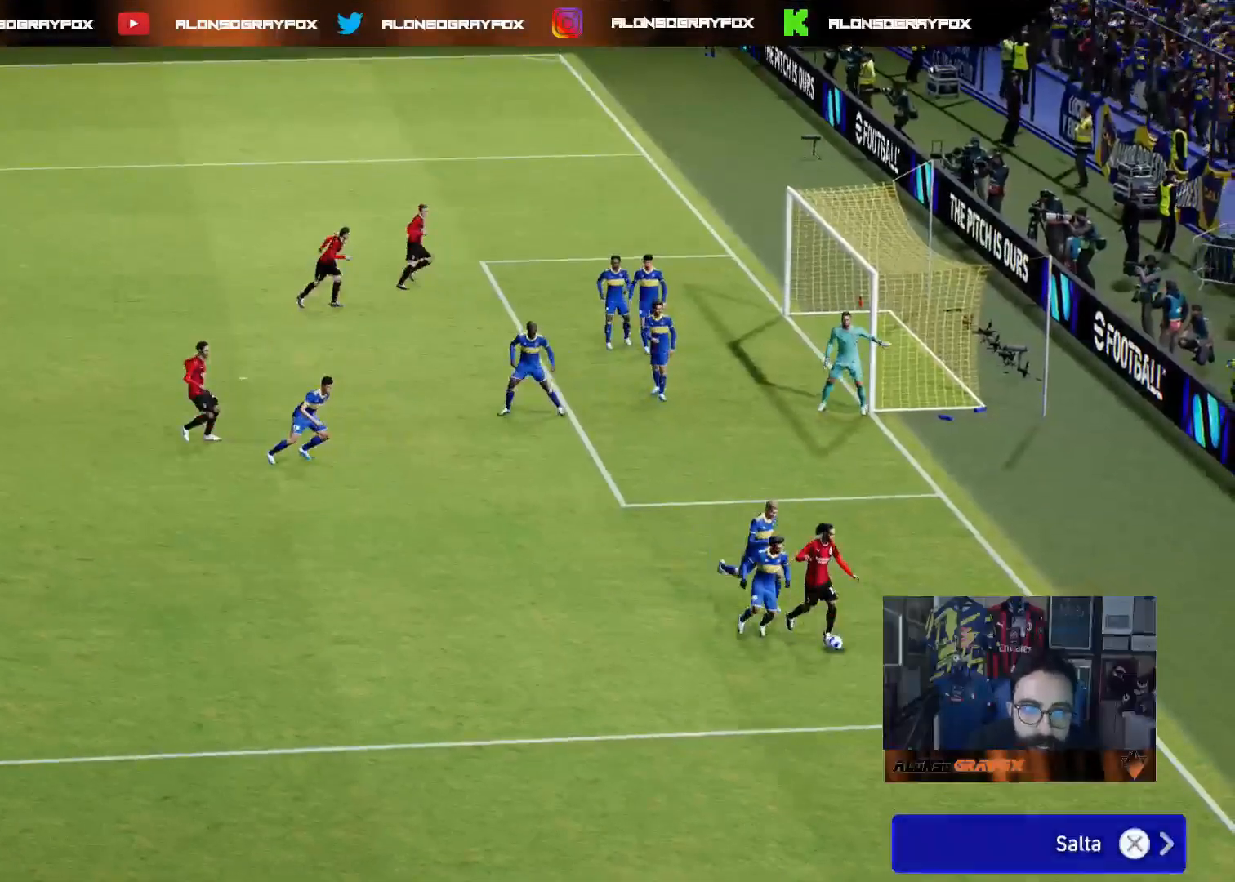
{"buttons": [], "left_stick": "center", "right_stick": "center", "events": []}